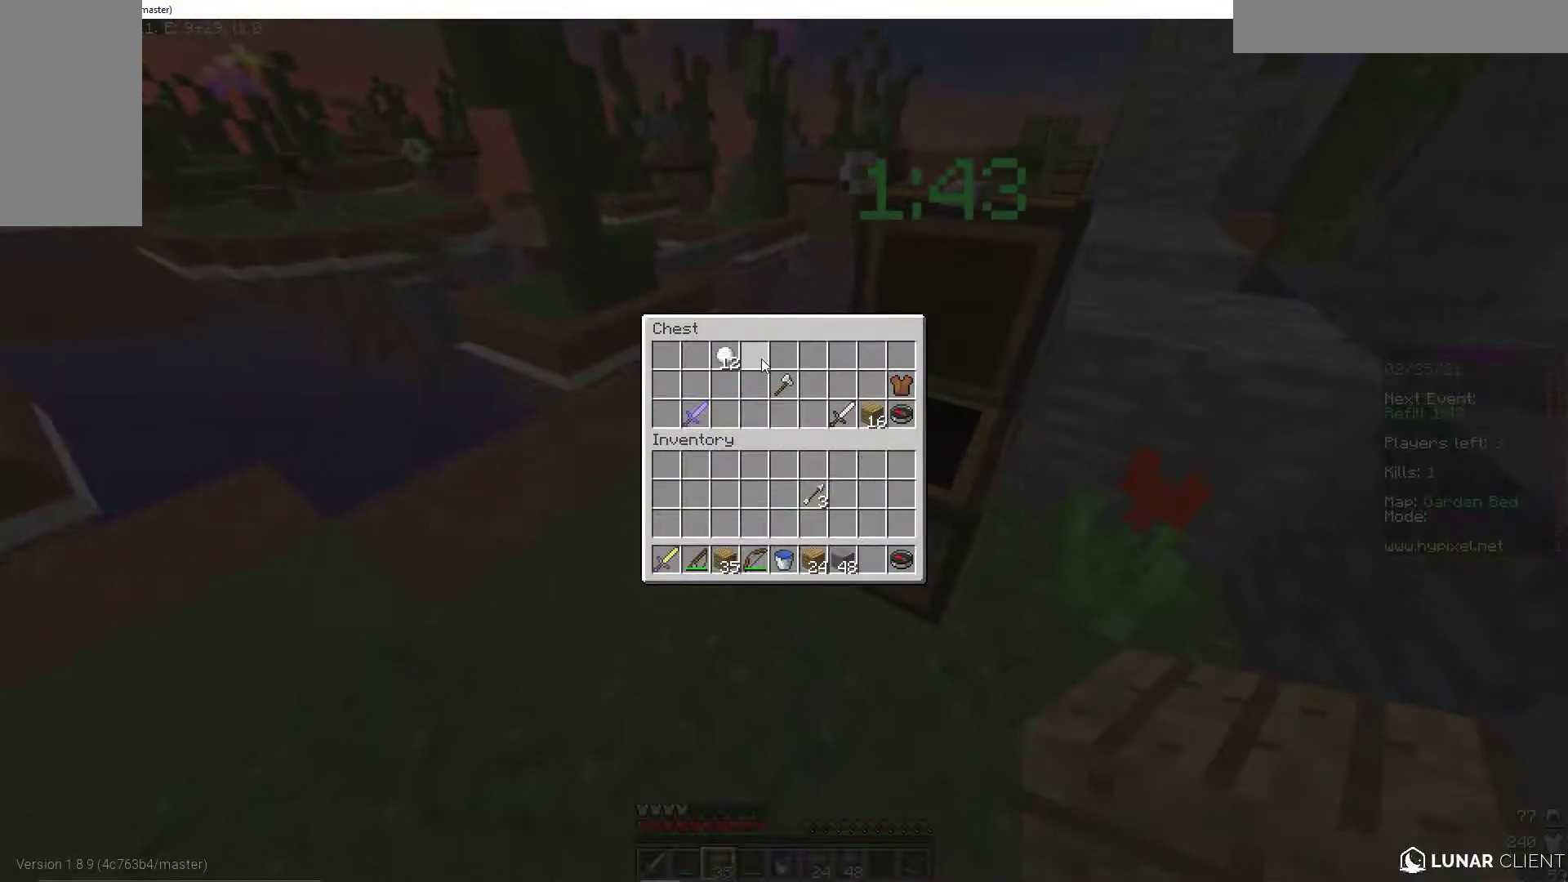
Gameplay with keyboard and mouse; each line is a JSON object with the keys and mouse buttons held at the frame after it. "events" lists presses ("down") and releases ("up") of "a", "d", "s", "w", "mouse_left" and "mouse_right" between this image and that frame as [ms after this image, input, new state], when the widget could be followed in between. "mouse_left", "mouse_right" = the "left", "right" buttons of the "mouse" list. No other keys are recorded. Fast repeated clicks can show as one long hold. Mouse movement is not recorded.
{"keys": [], "mouse": [], "events": []}
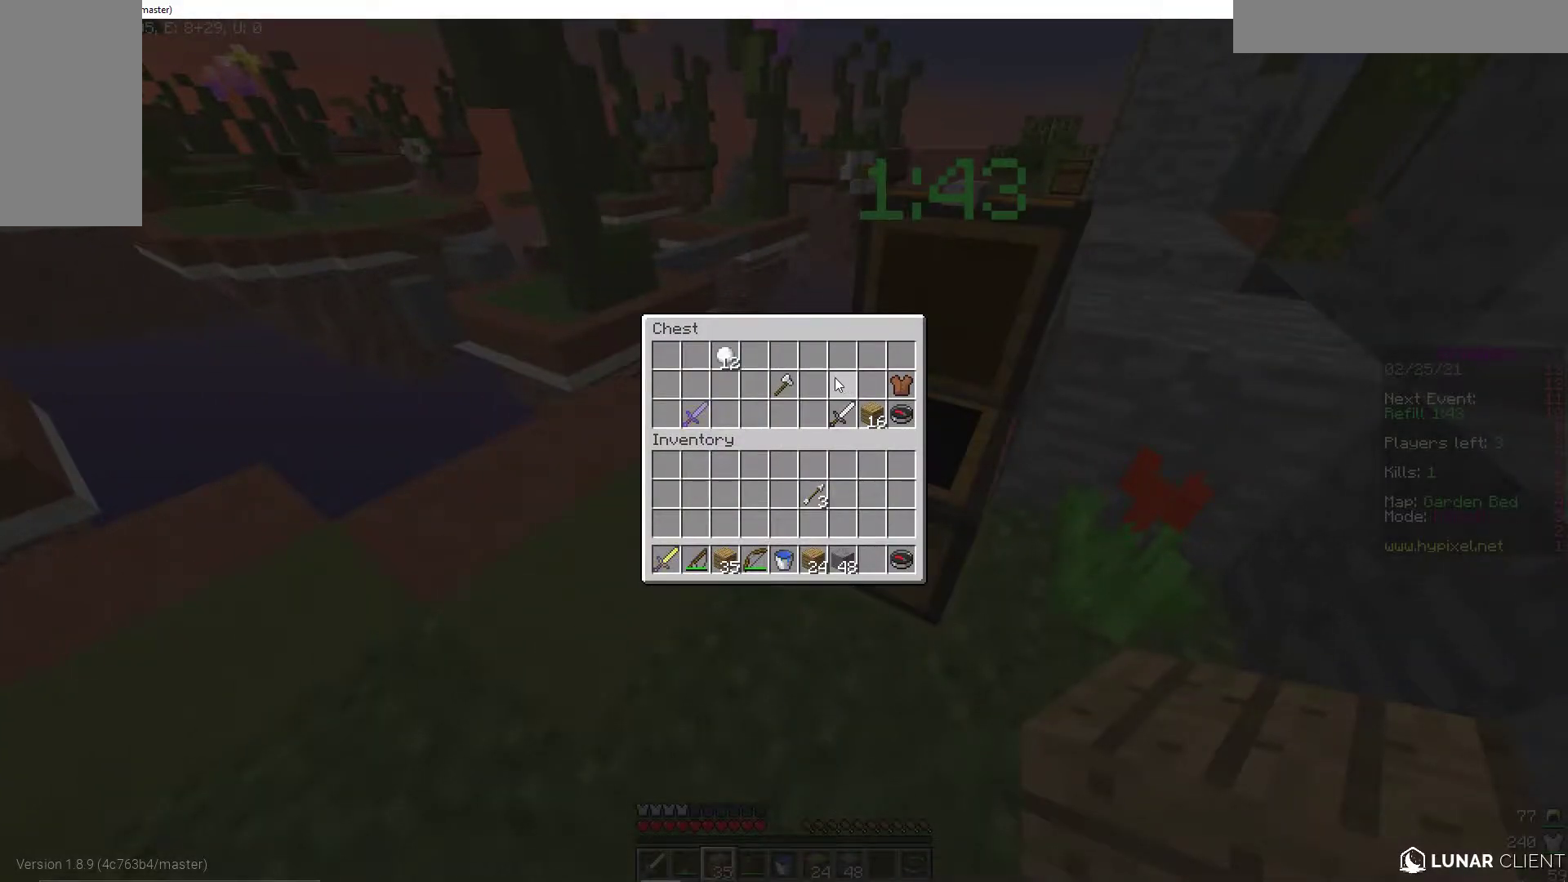
{"keys": [], "mouse": [], "events": []}
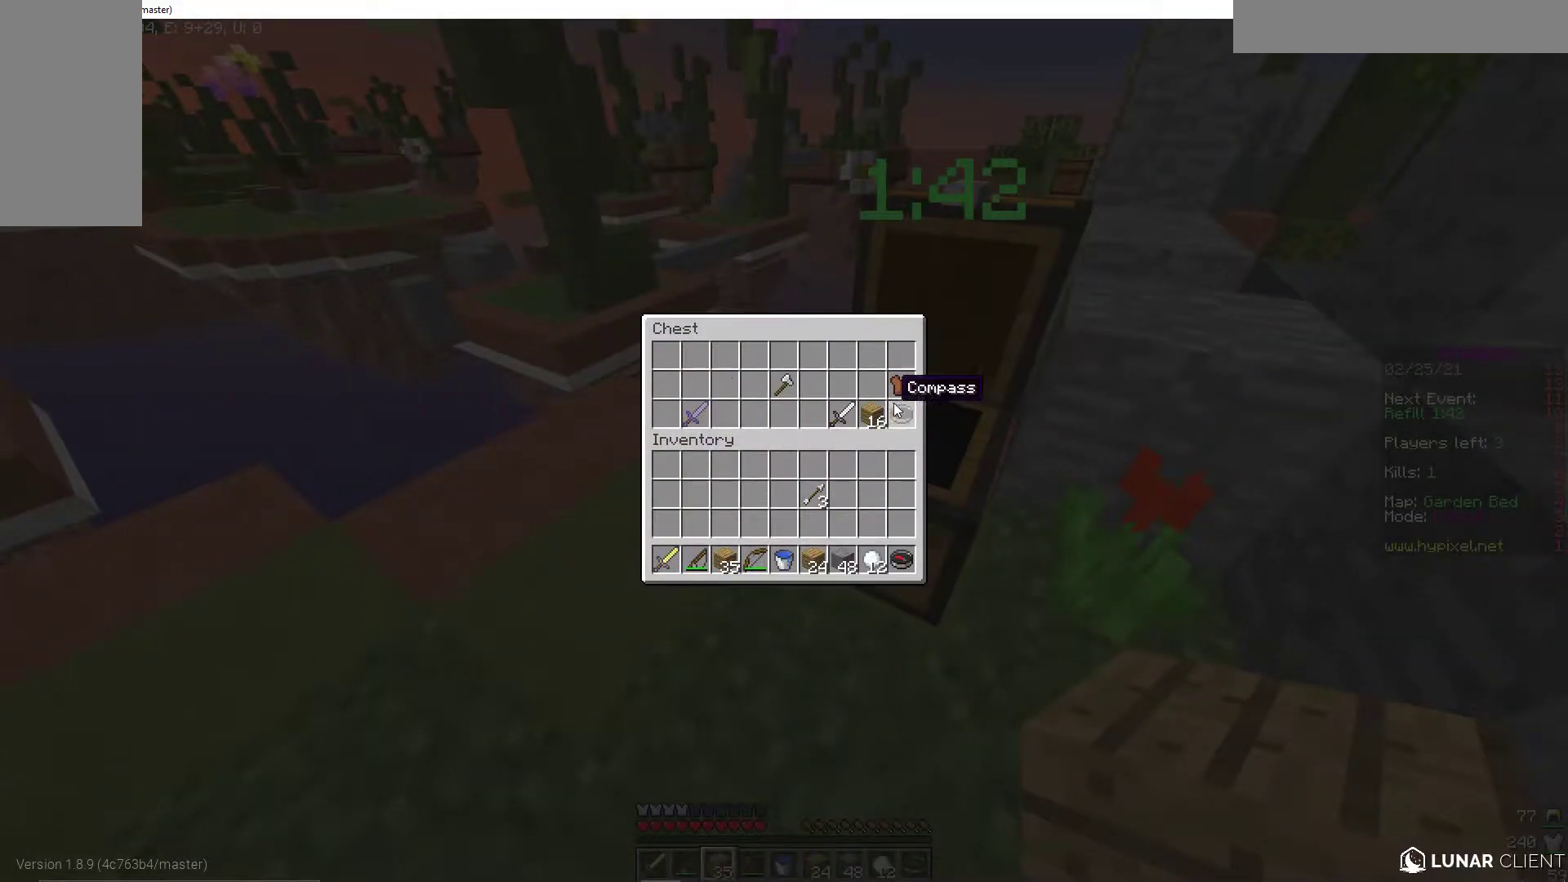
{"keys": [], "mouse": [], "events": []}
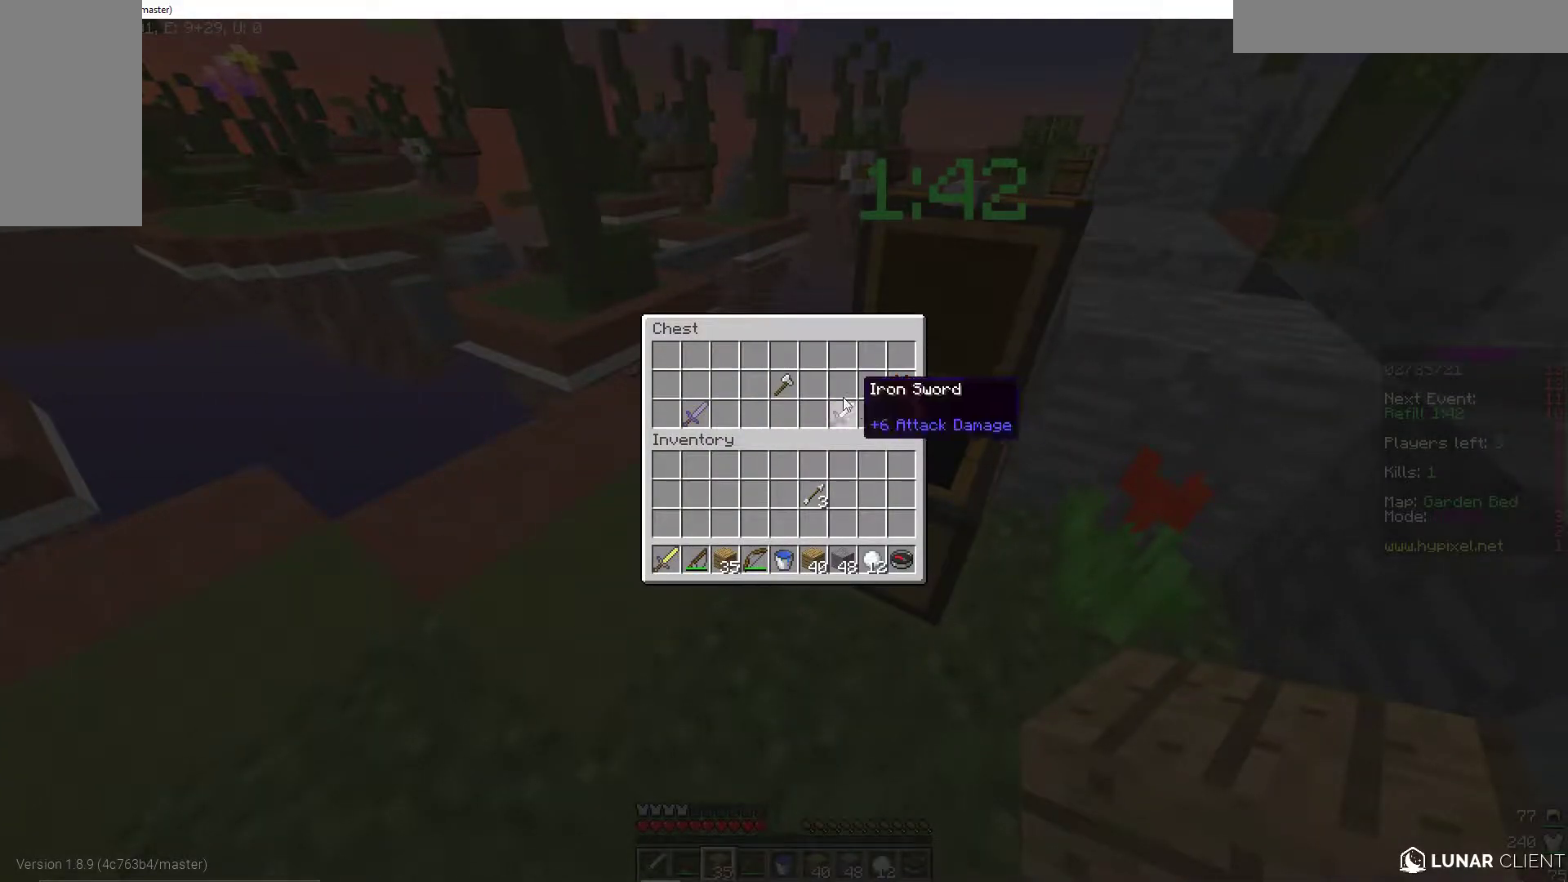
{"keys": ["a", "w"], "mouse": [], "events": [[206, "a", "down"], [206, "w", "down"]]}
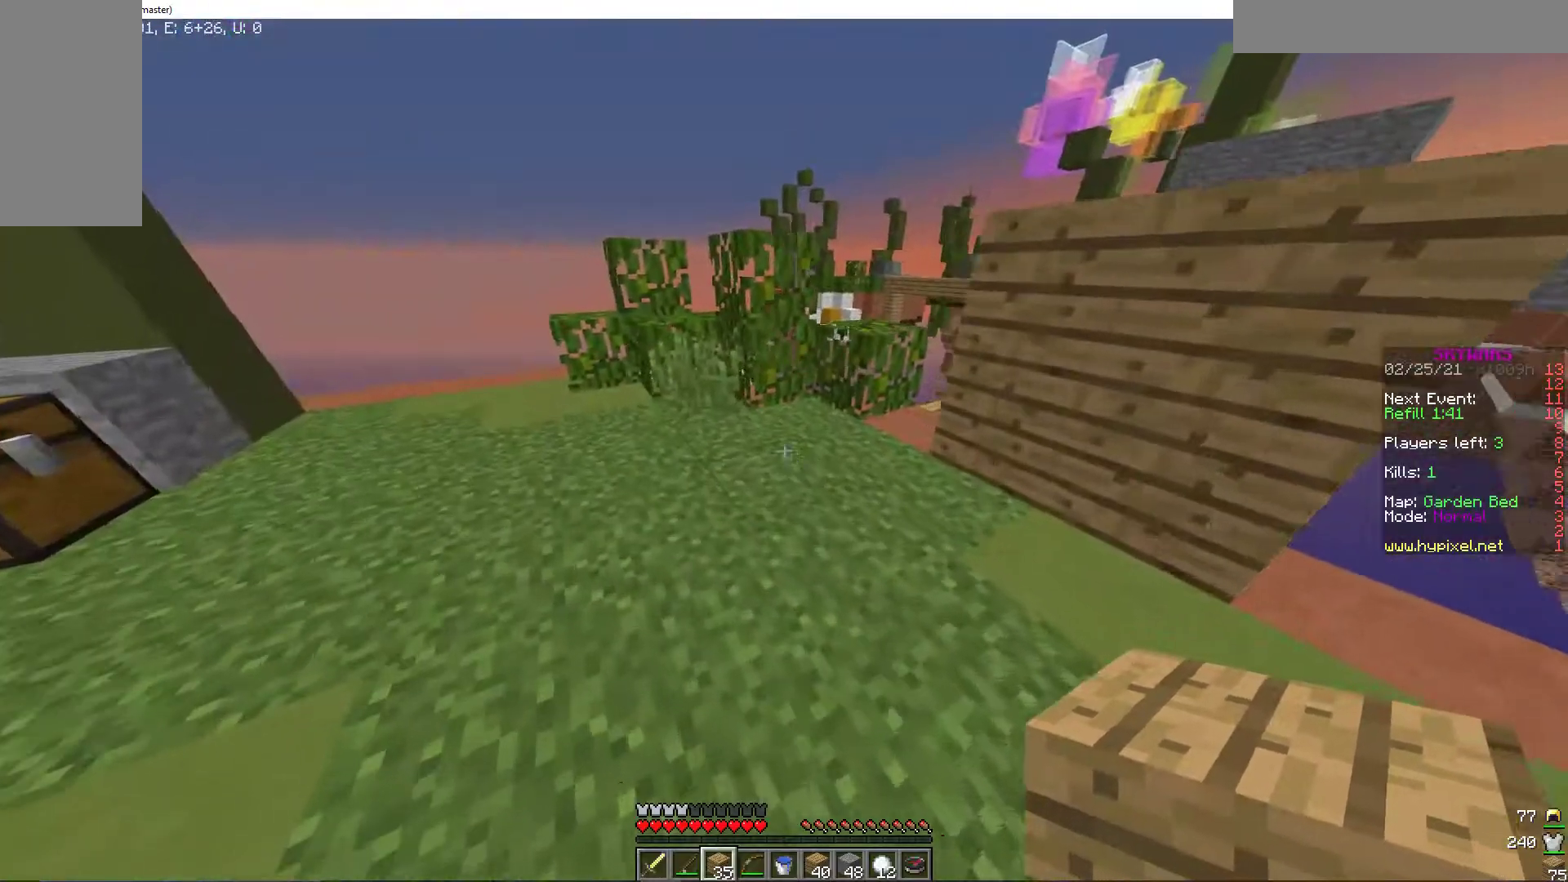
{"keys": ["a", "w"], "mouse": ["right"], "events": [[497, "mouse_right", "down"]]}
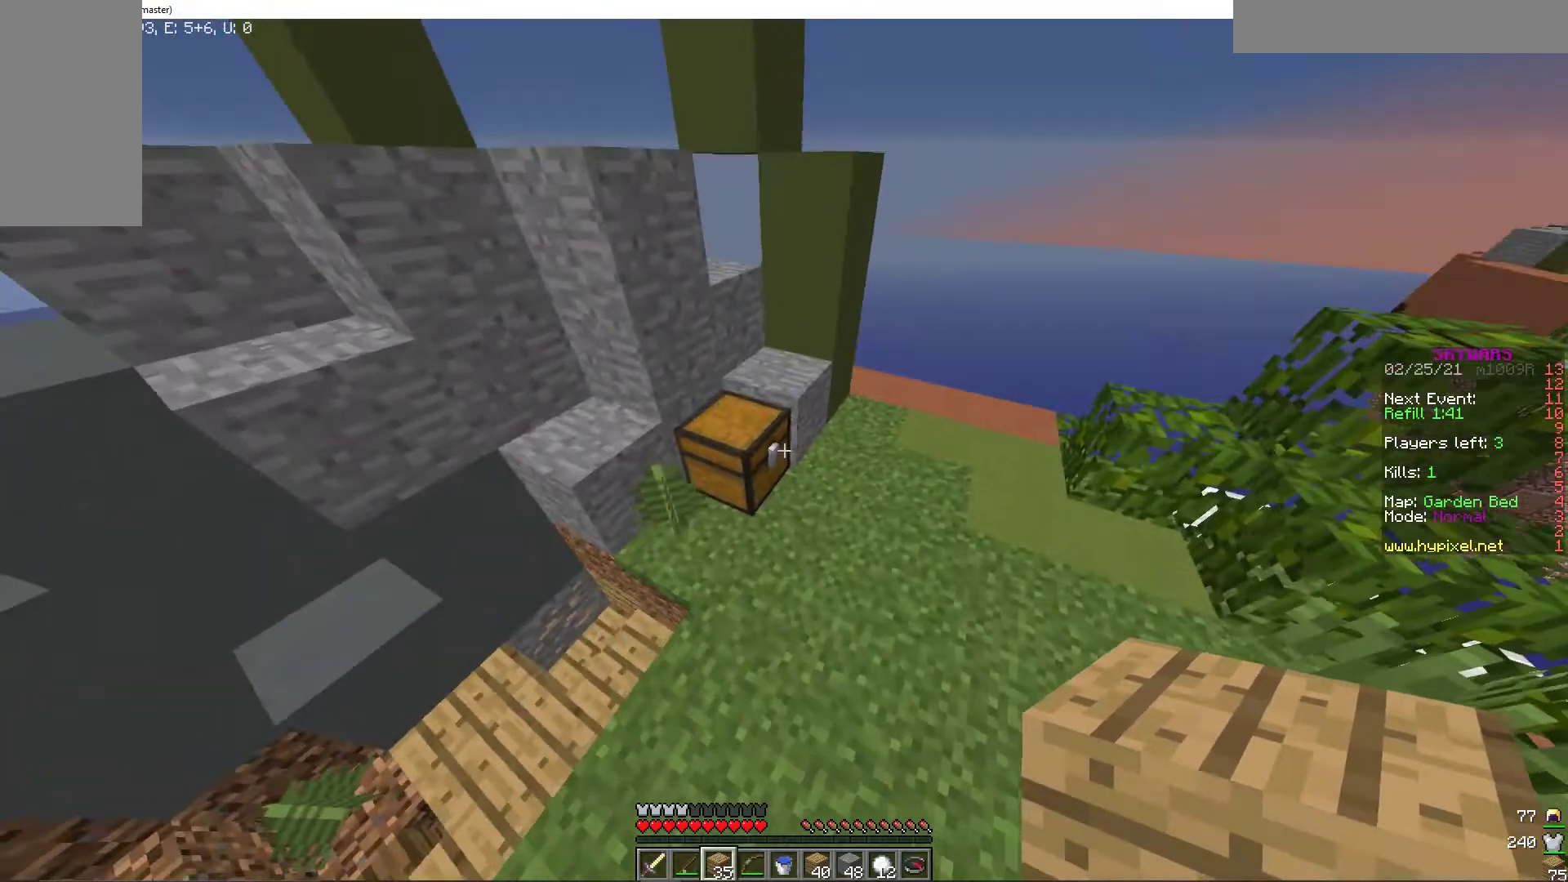
{"keys": [], "mouse": []}
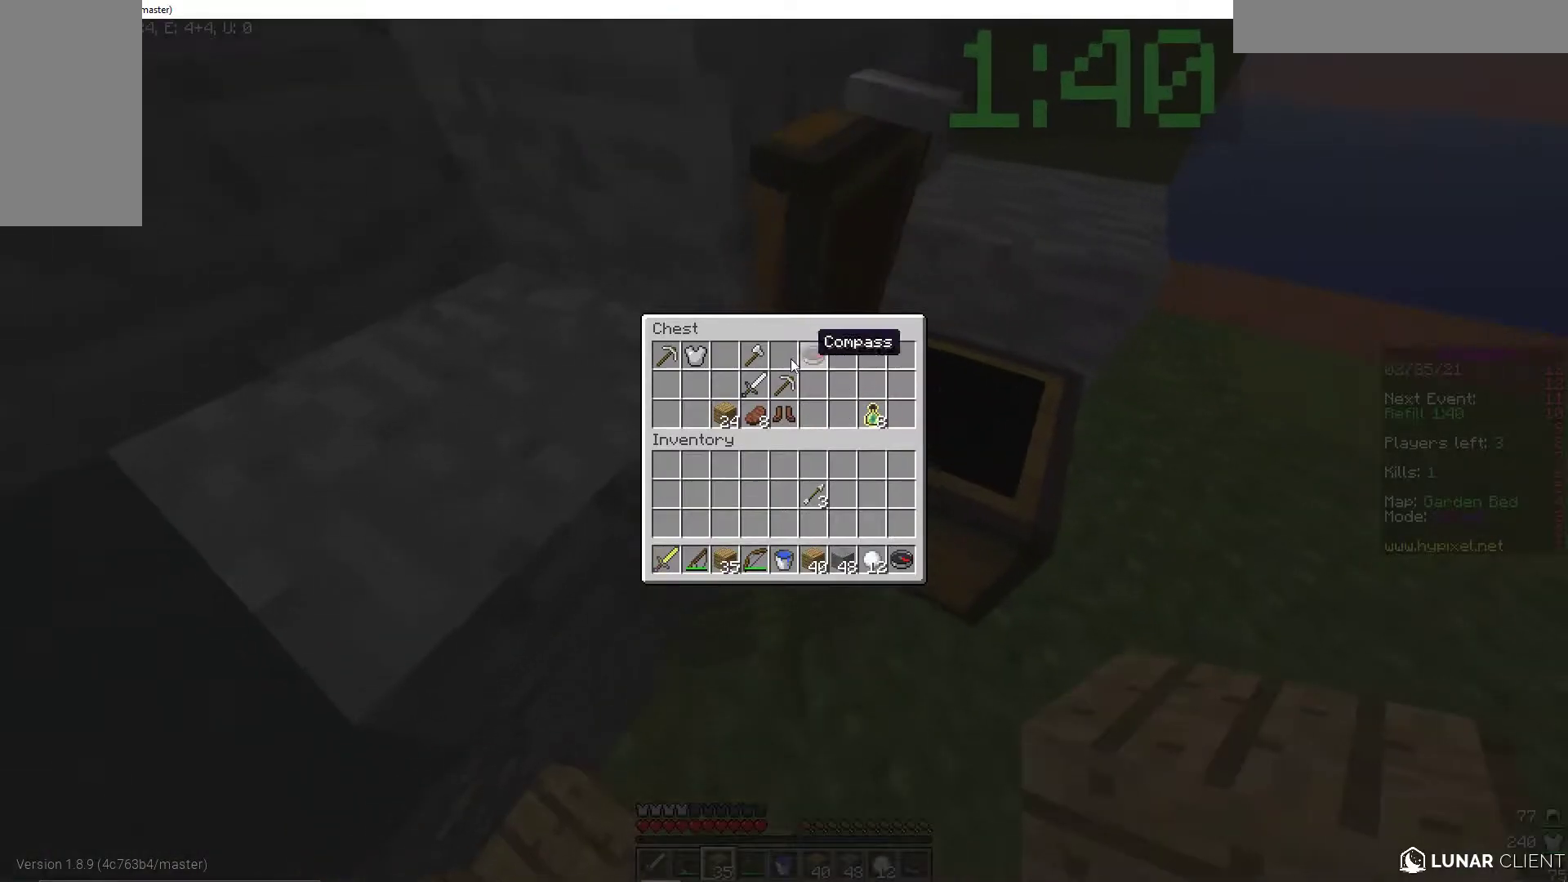
{"keys": [], "mouse": [], "events": []}
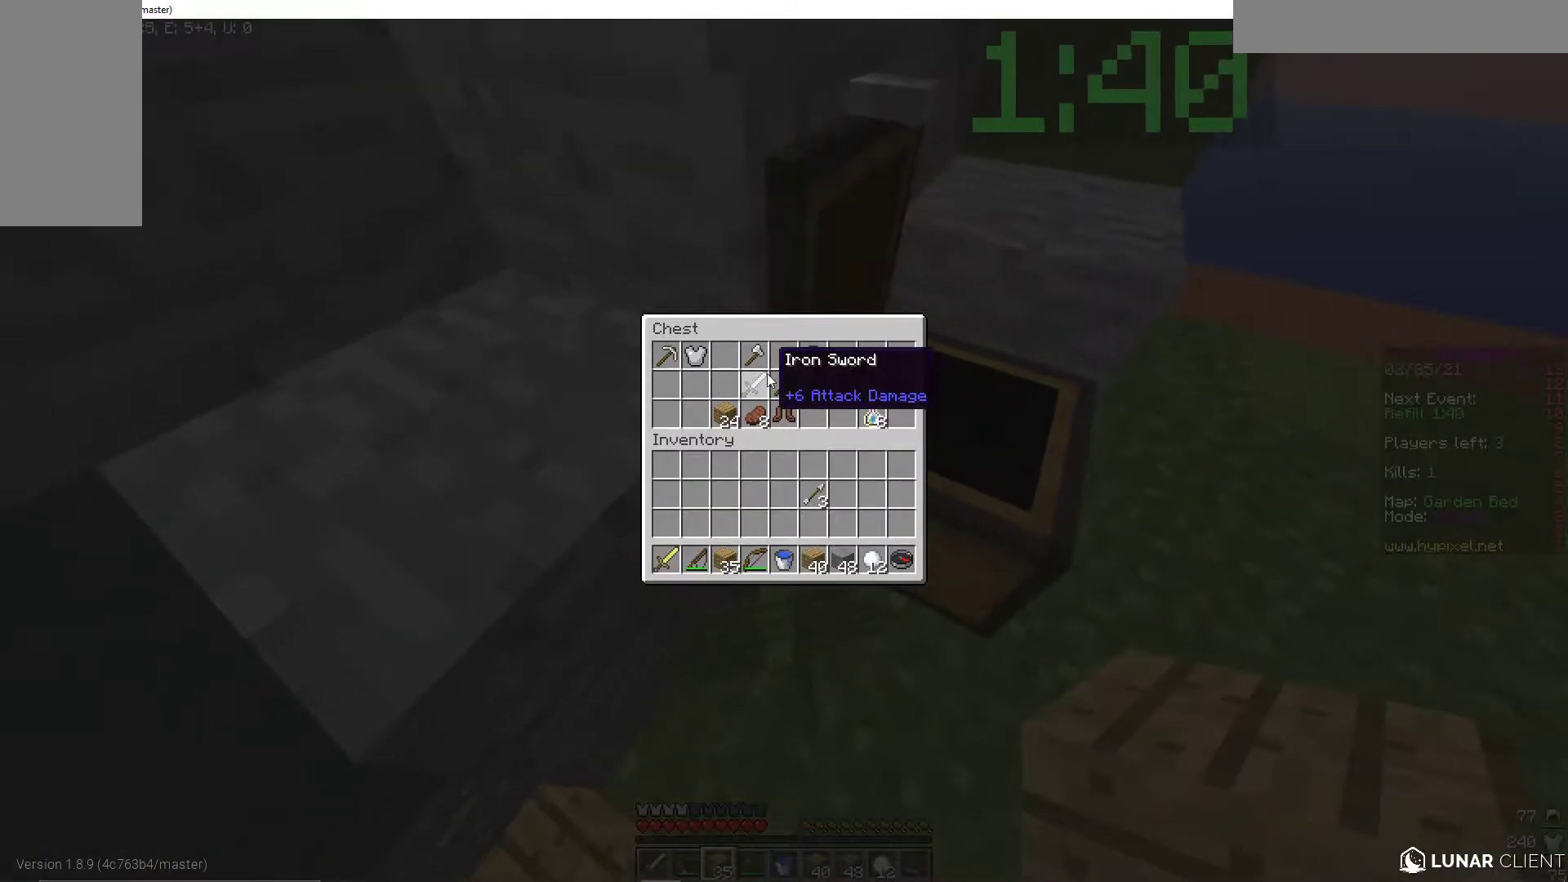
{"keys": ["s"], "mouse": [], "events": [[120, "a", "down"], [274, "s", "down"], [411, "a", "up"]]}
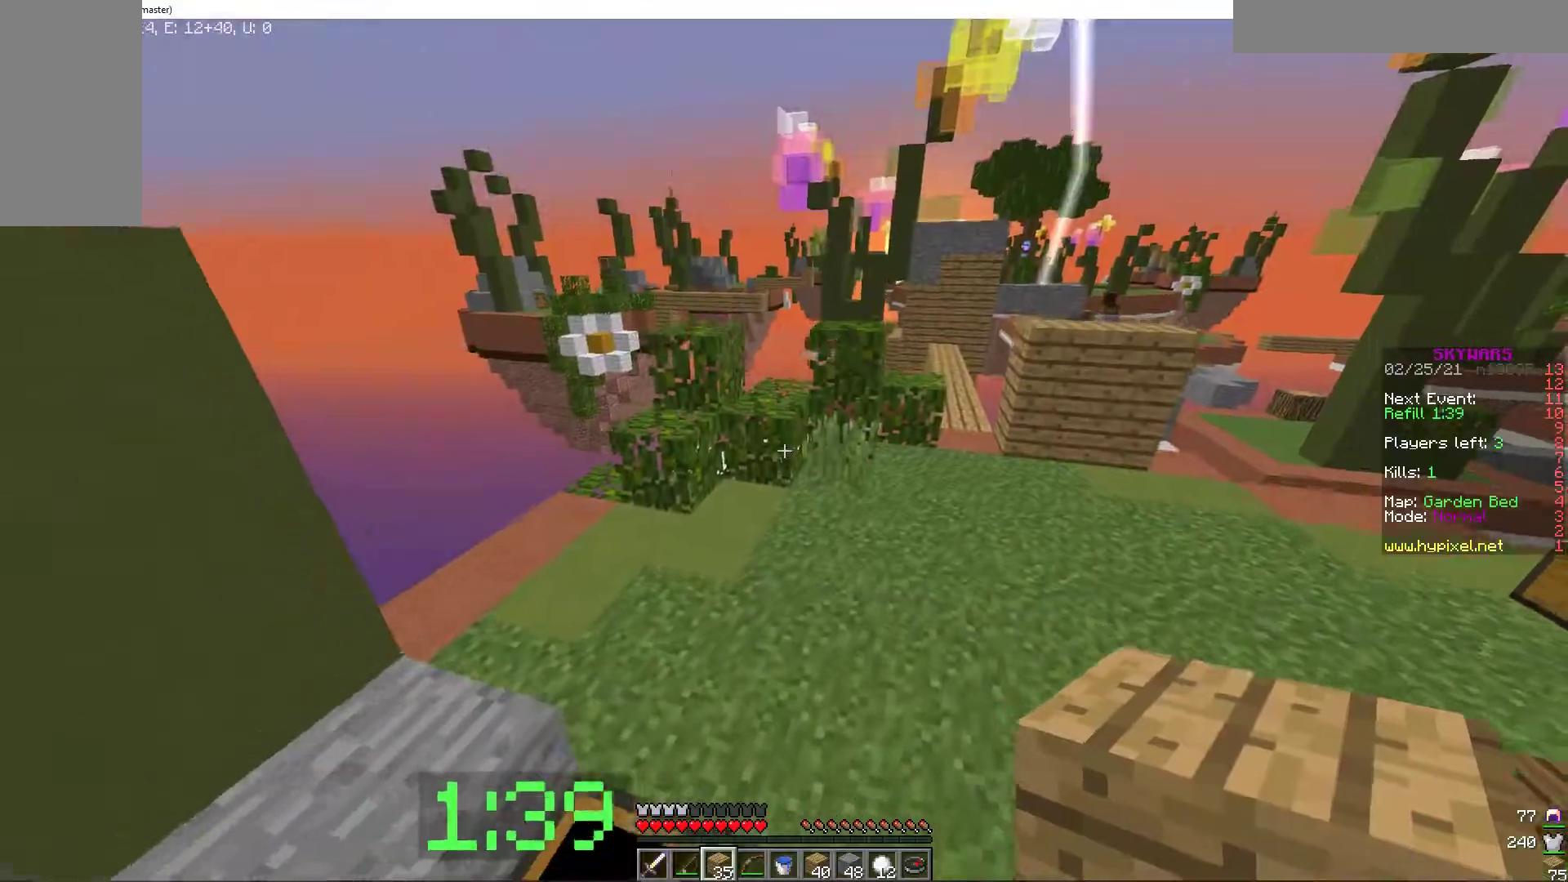
{"keys": [], "mouse": []}
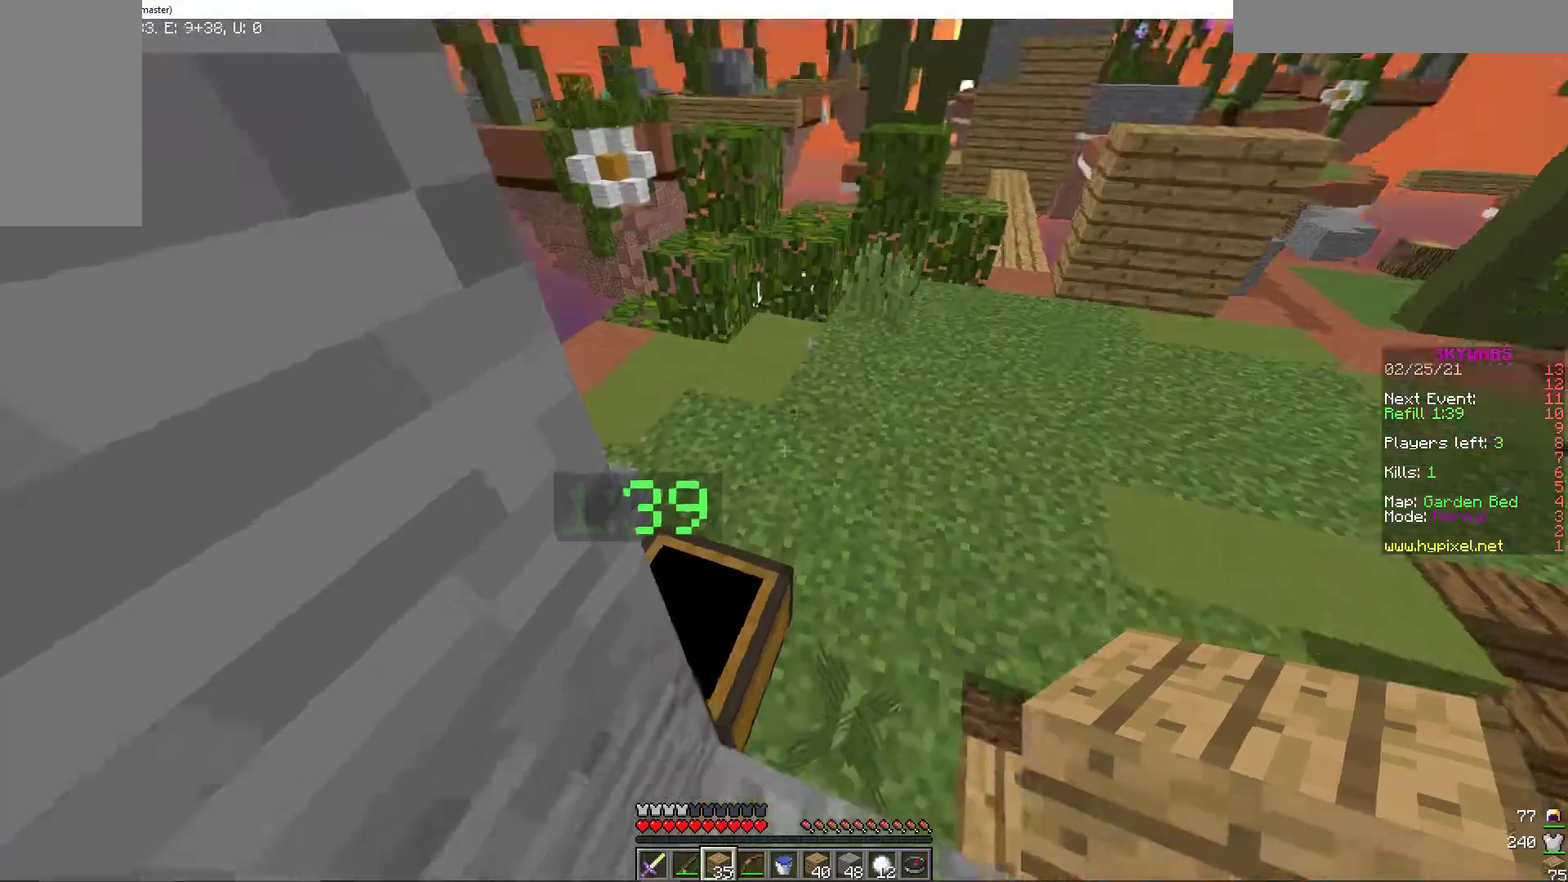
{"keys": [], "mouse": ["right"], "events": [[86, "mouse_right", "down"], [240, "mouse_right", "up"], [462, "mouse_right", "down"]]}
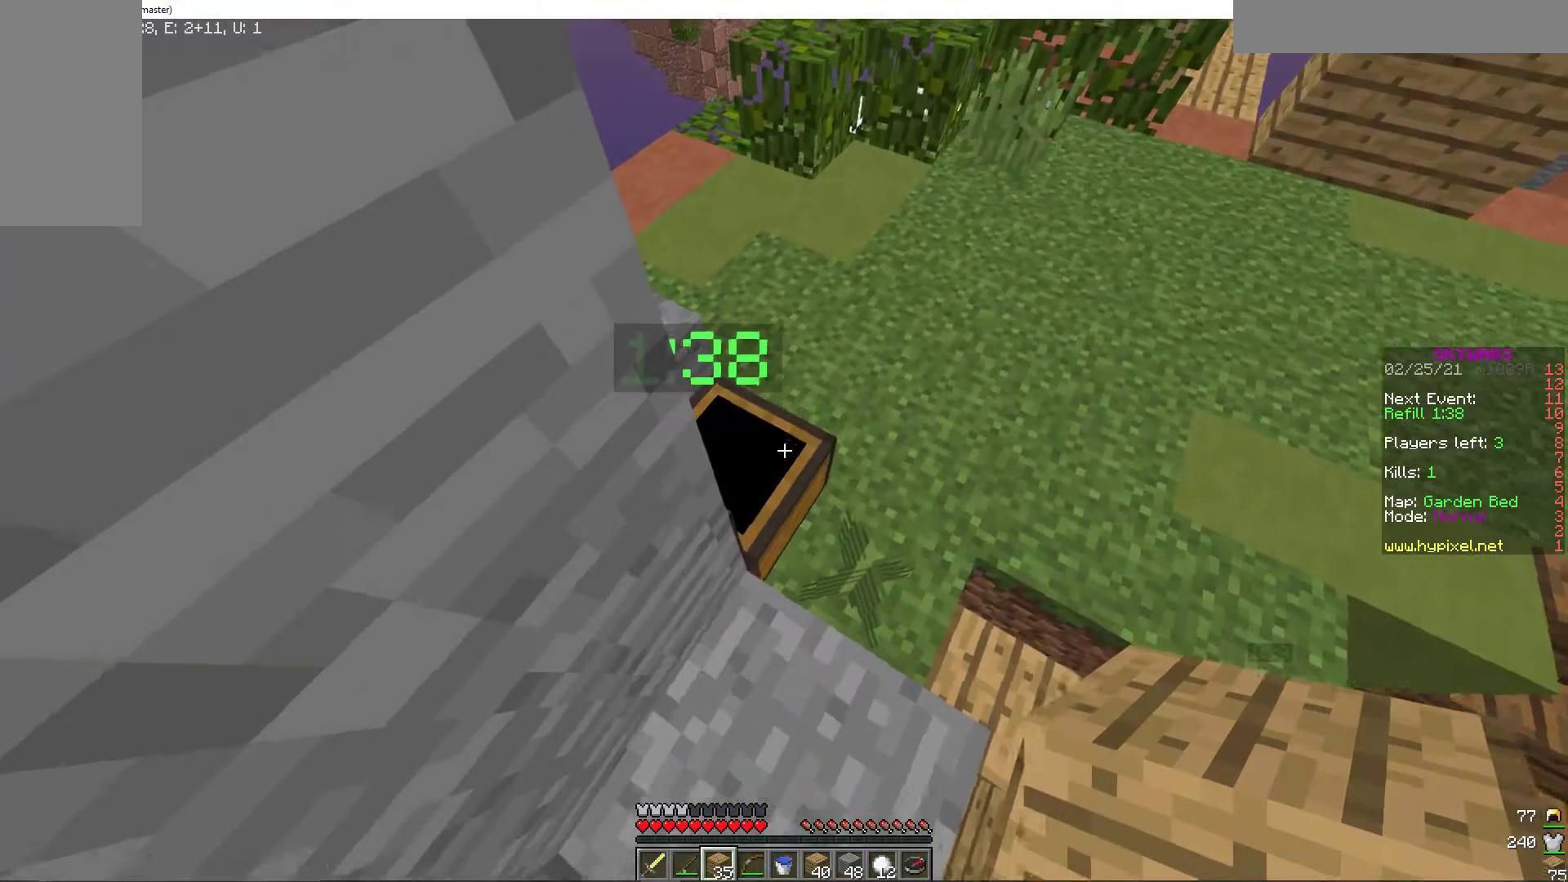
{"keys": [], "mouse": ["right"], "events": [[51, "mouse_right", "up"], [376, "mouse_right", "down"]]}
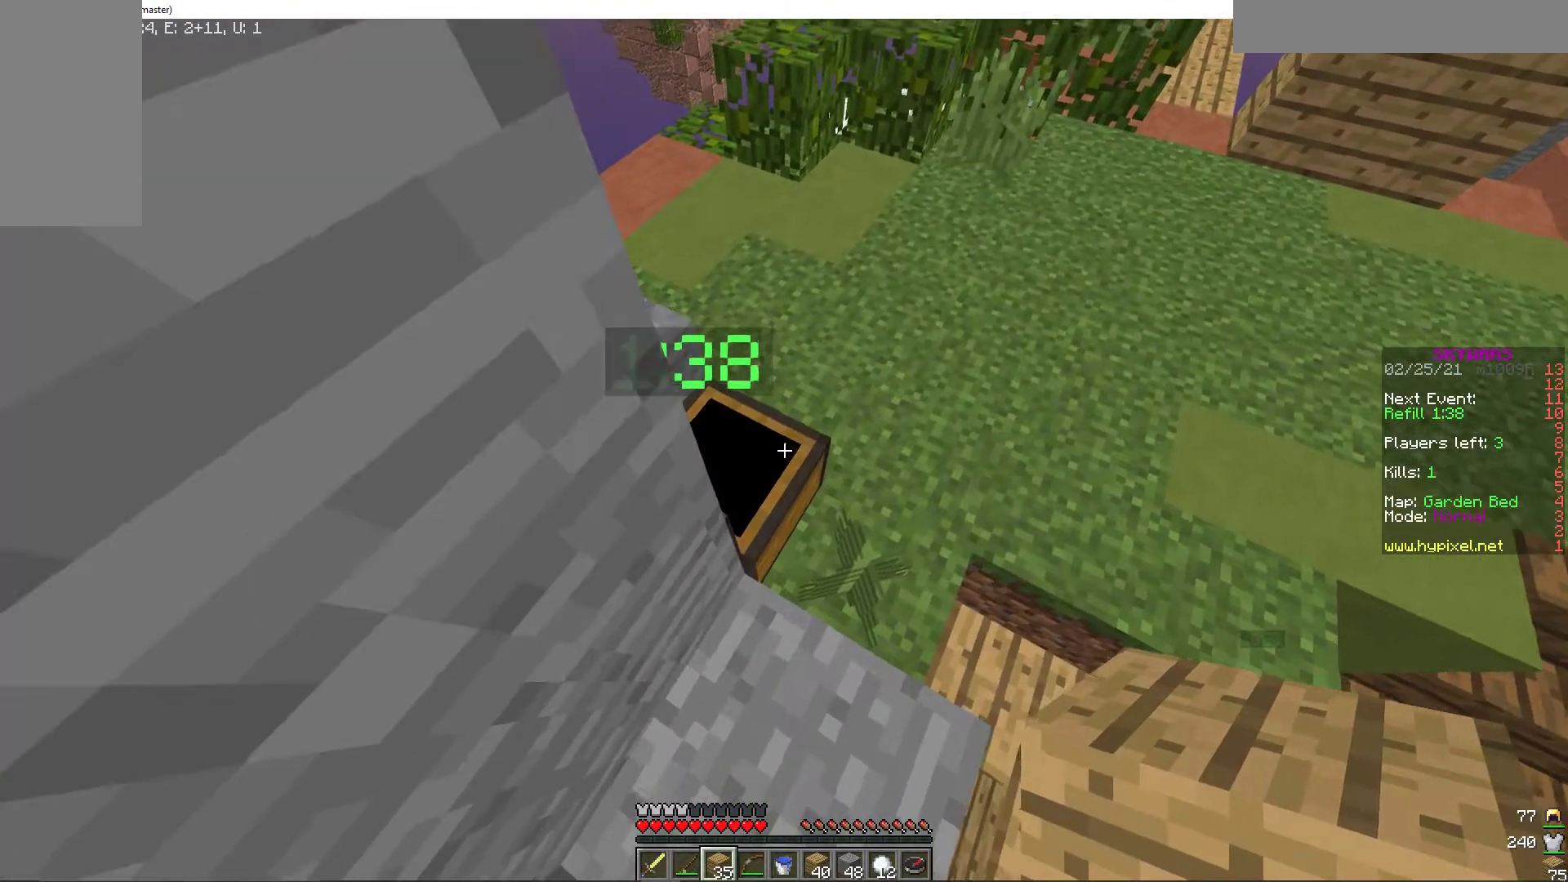
{"keys": [], "mouse": [], "events": [[17, "mouse_right", "up"], [257, "mouse_right", "down"], [360, "mouse_right", "up"]]}
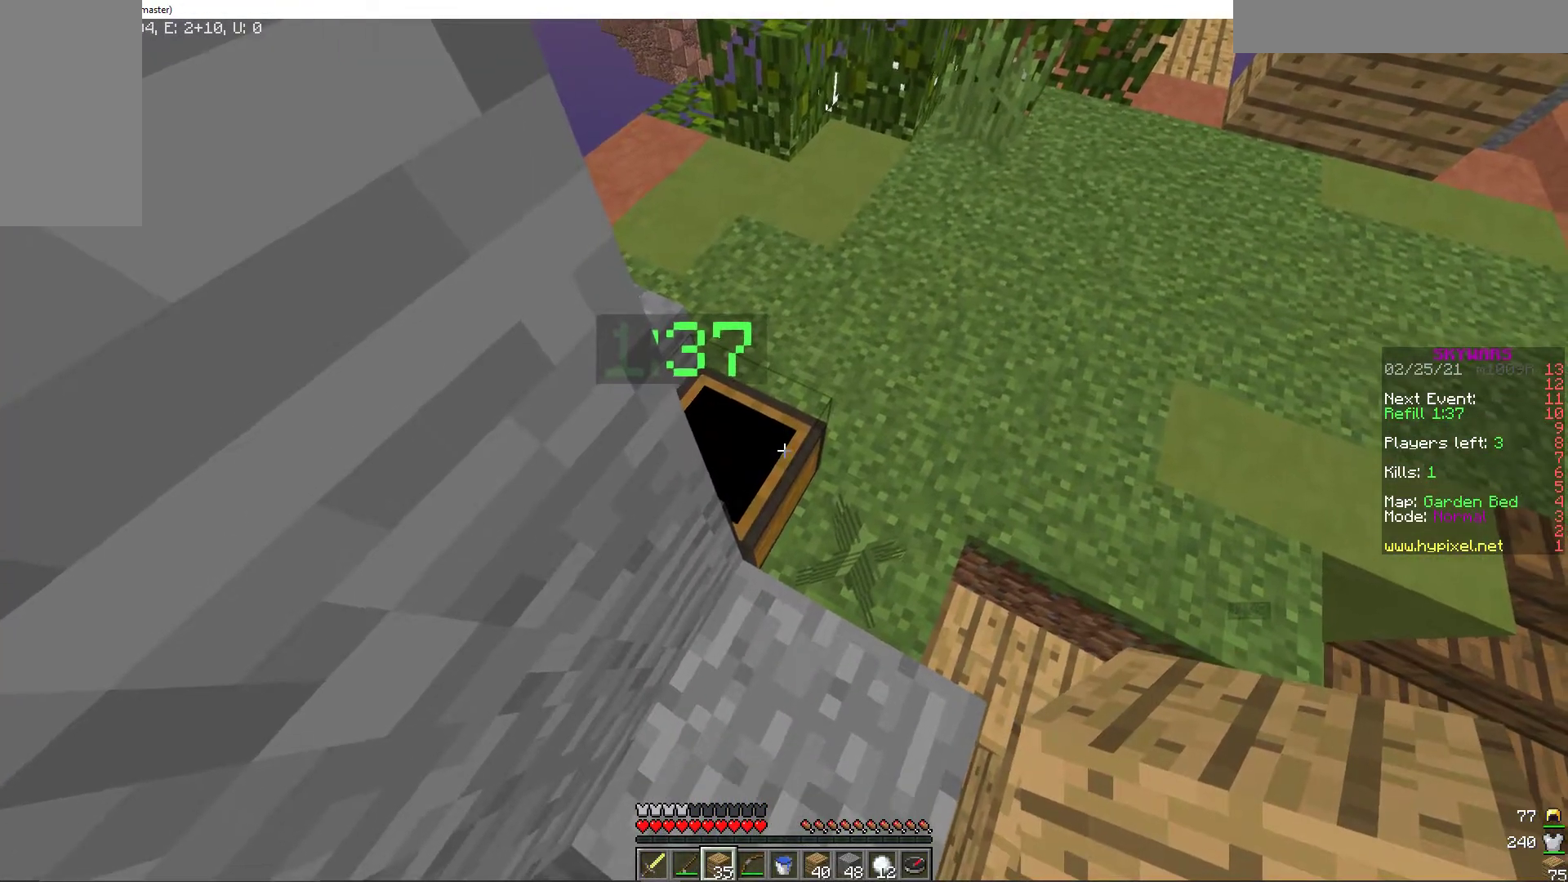
{"keys": [], "mouse": [], "events": [[86, "mouse_right", "down"], [154, "mouse_right", "up"]]}
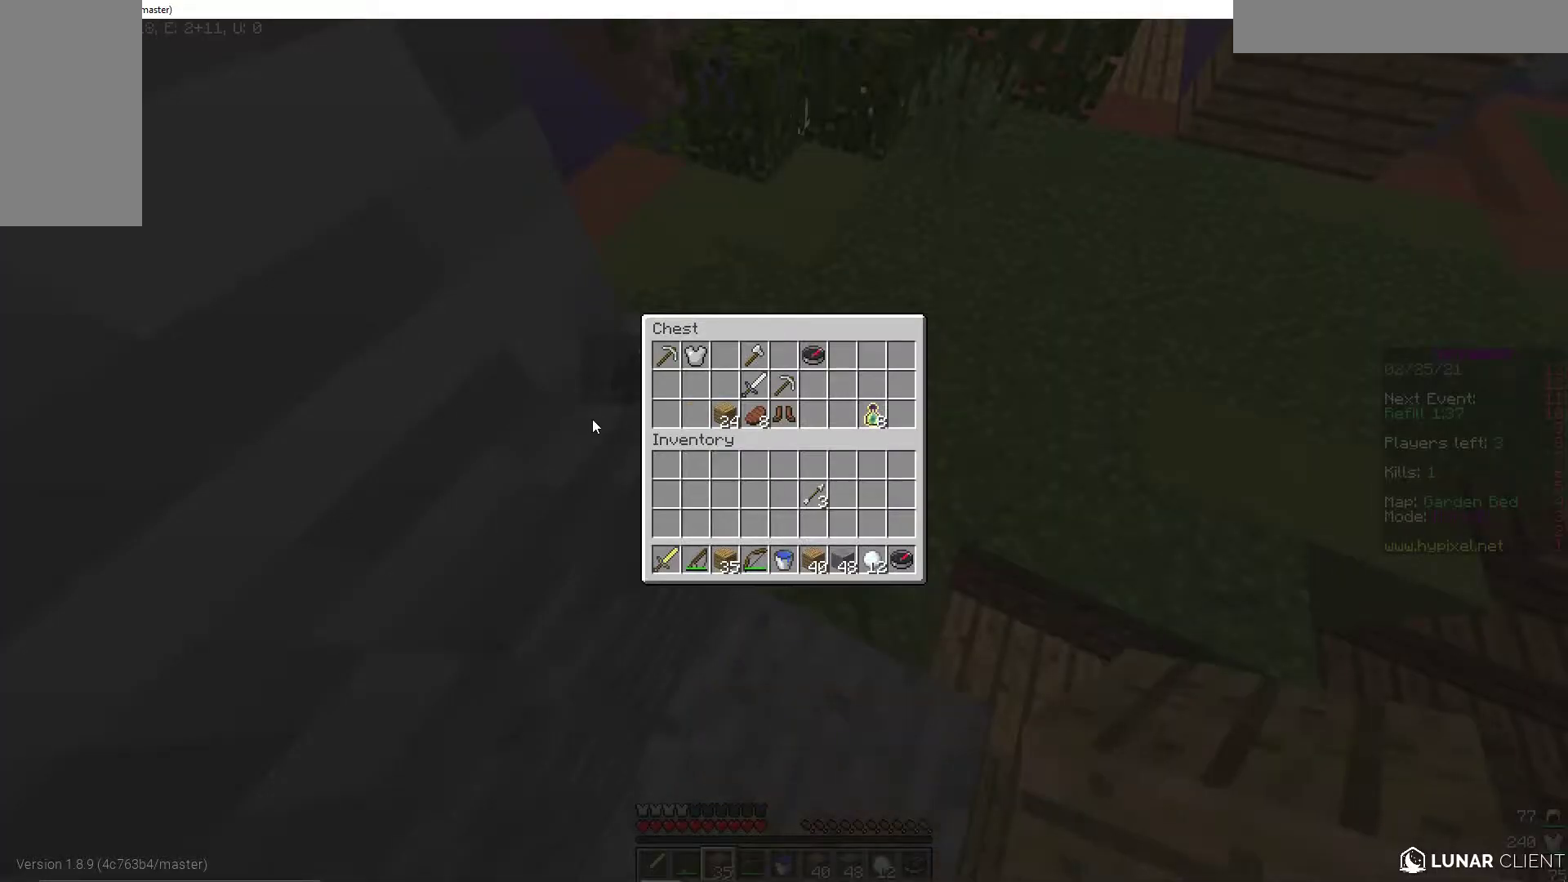
{"keys": [], "mouse": [], "events": []}
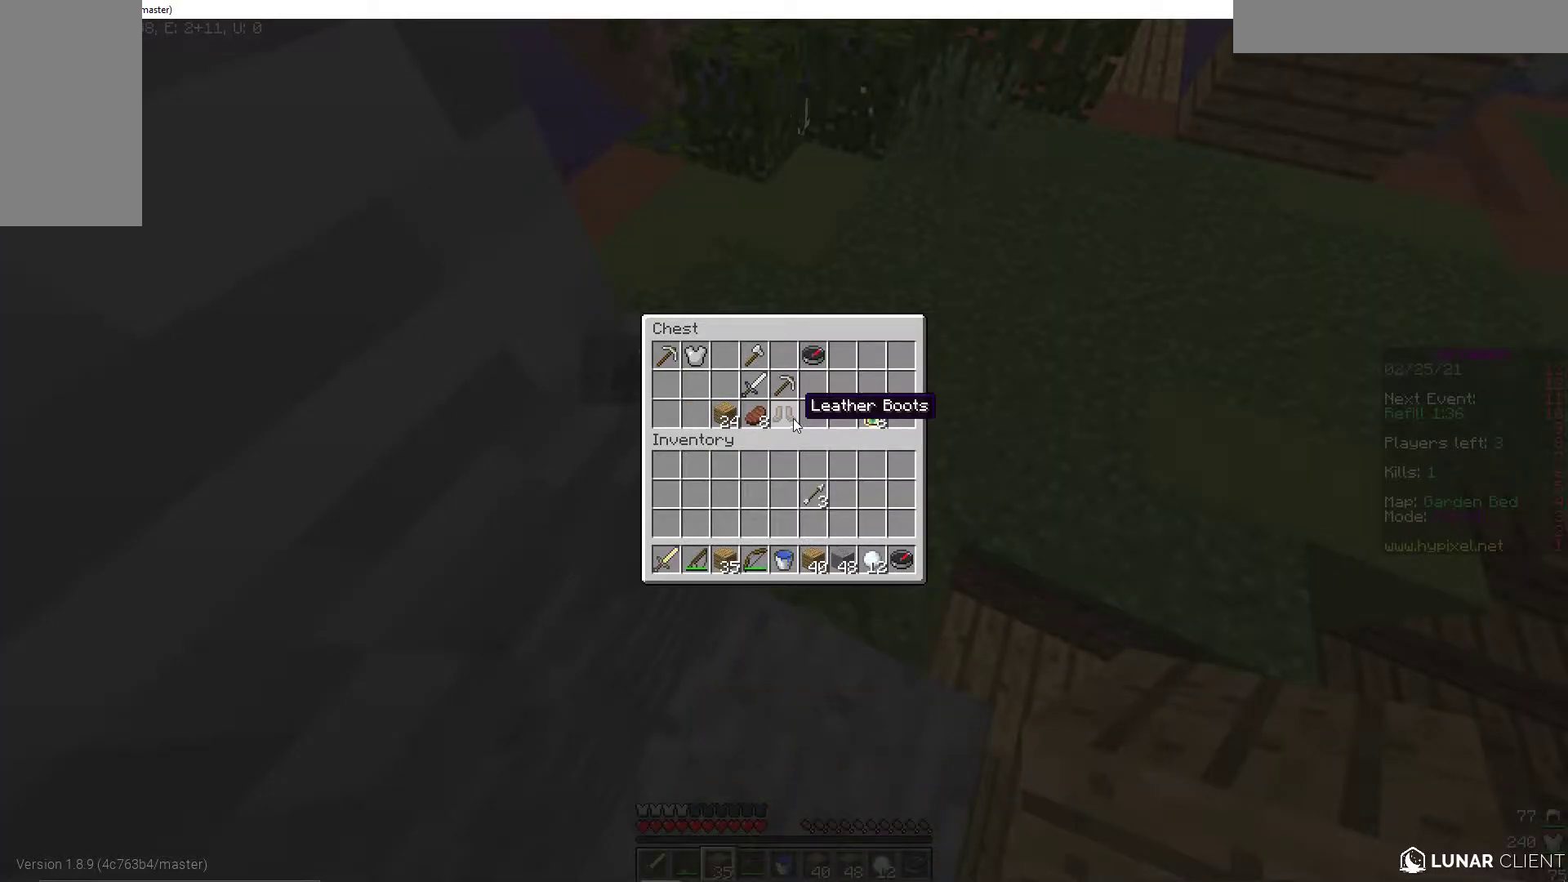
{"keys": [], "mouse": [], "events": []}
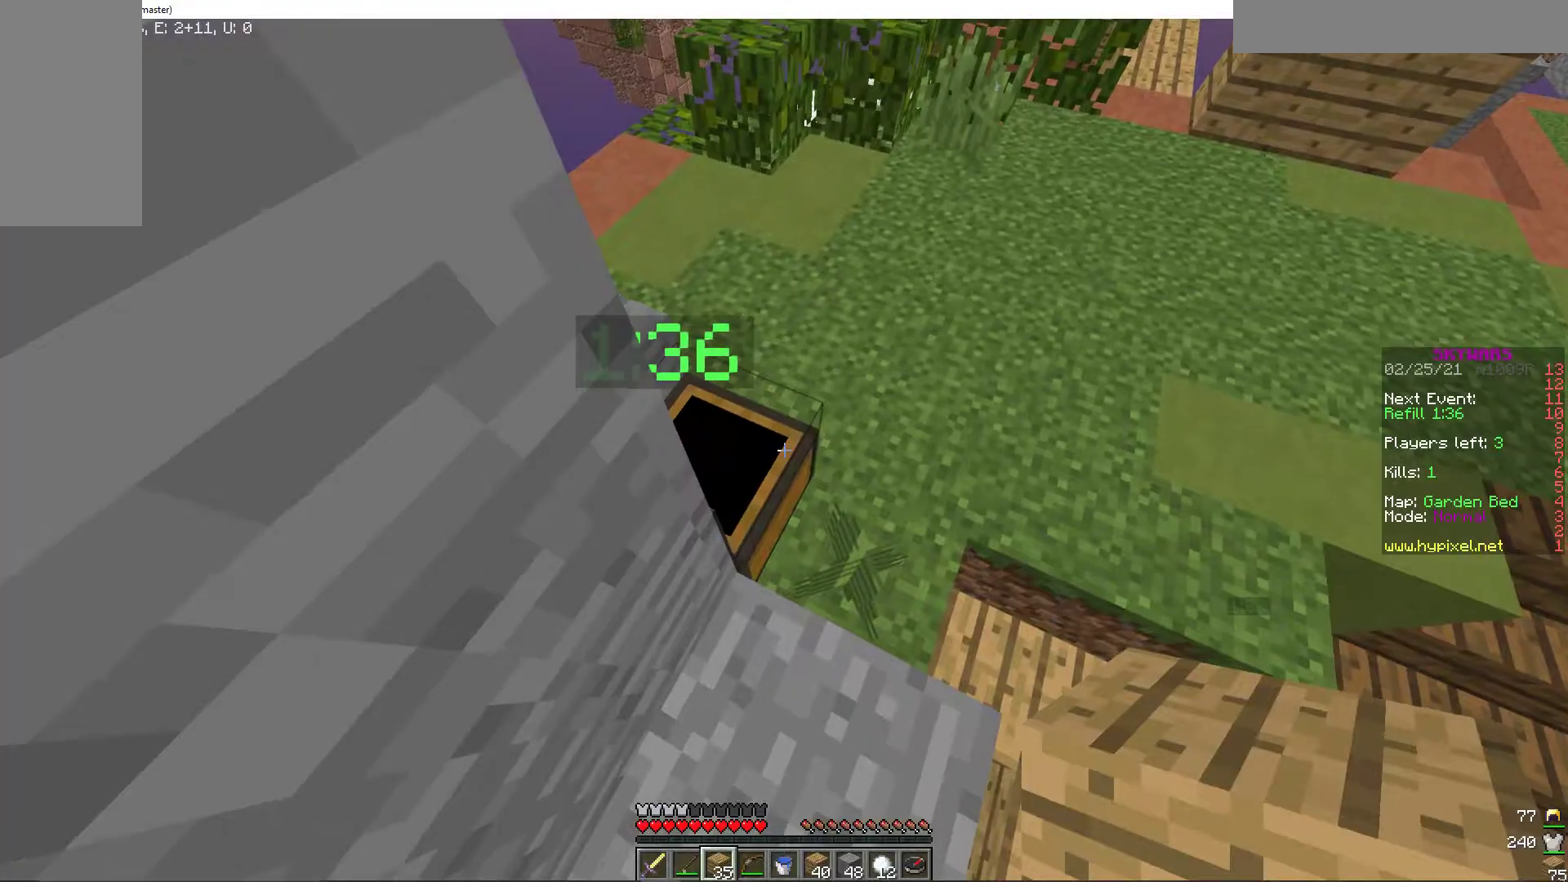
{"keys": [], "mouse": [], "events": [[188, "mouse_right", "down"], [291, "mouse_right", "up"]]}
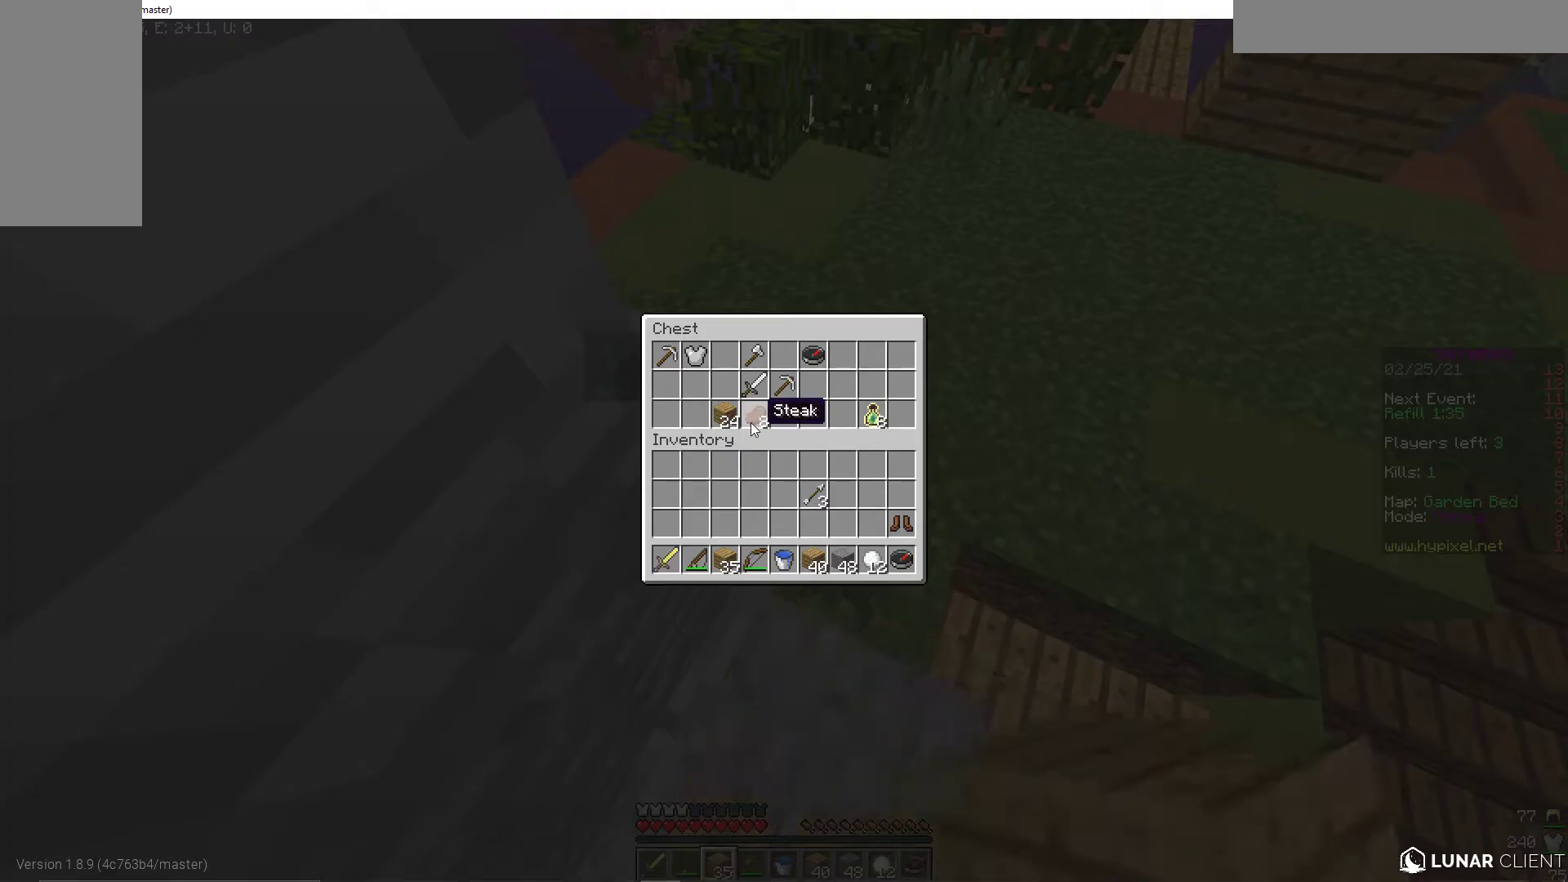
{"keys": ["w"], "mouse": [], "events": [[497, "w", "down"]]}
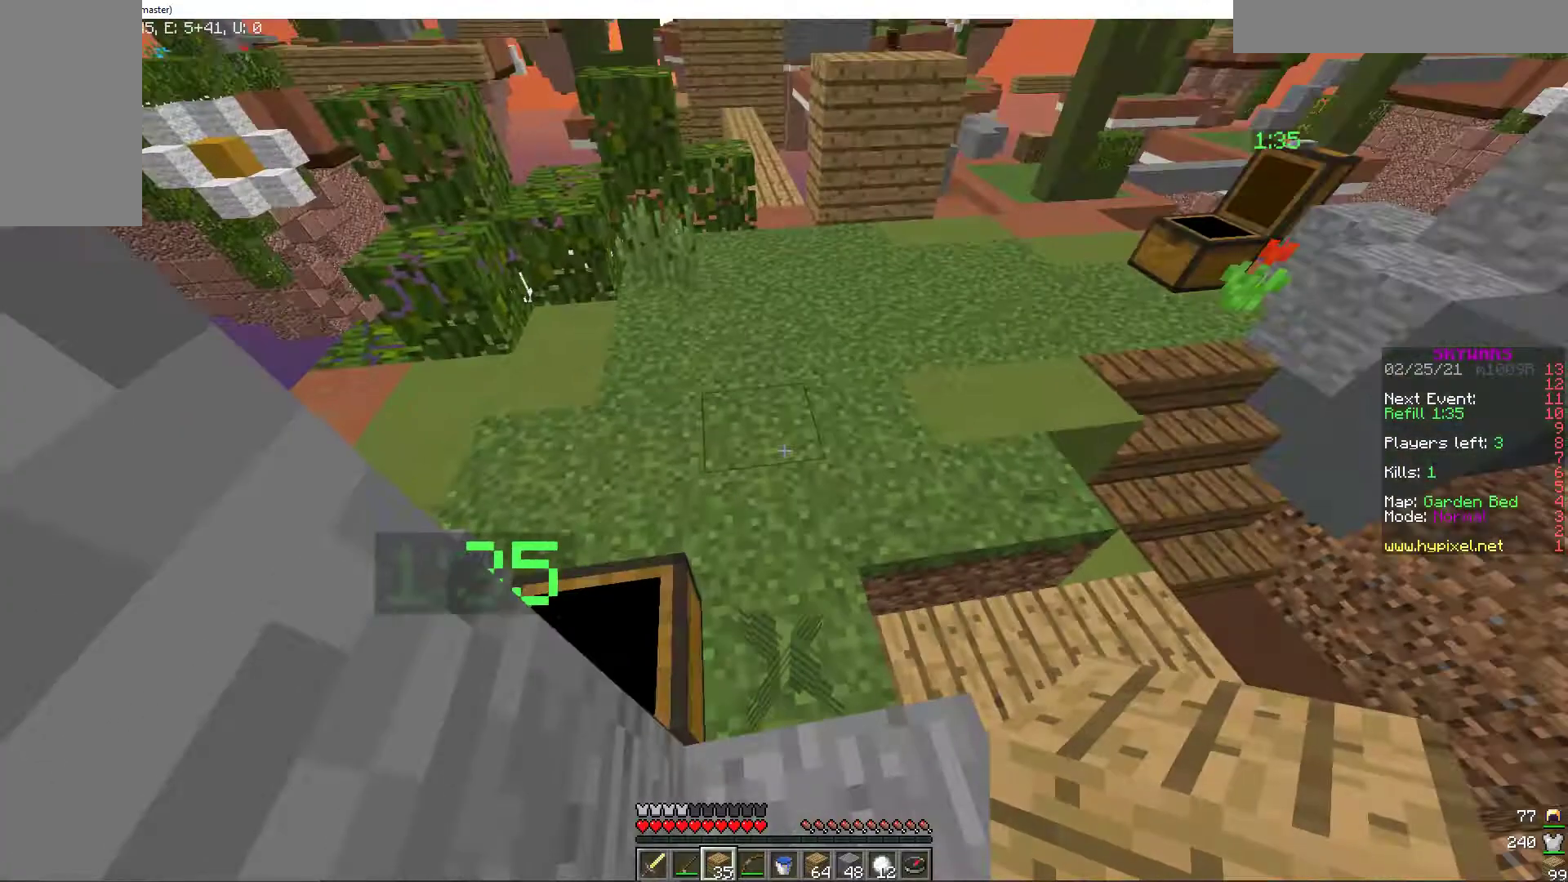
{"keys": ["d"], "mouse": [], "events": [[34, "d", "down"], [308, "w", "up"]]}
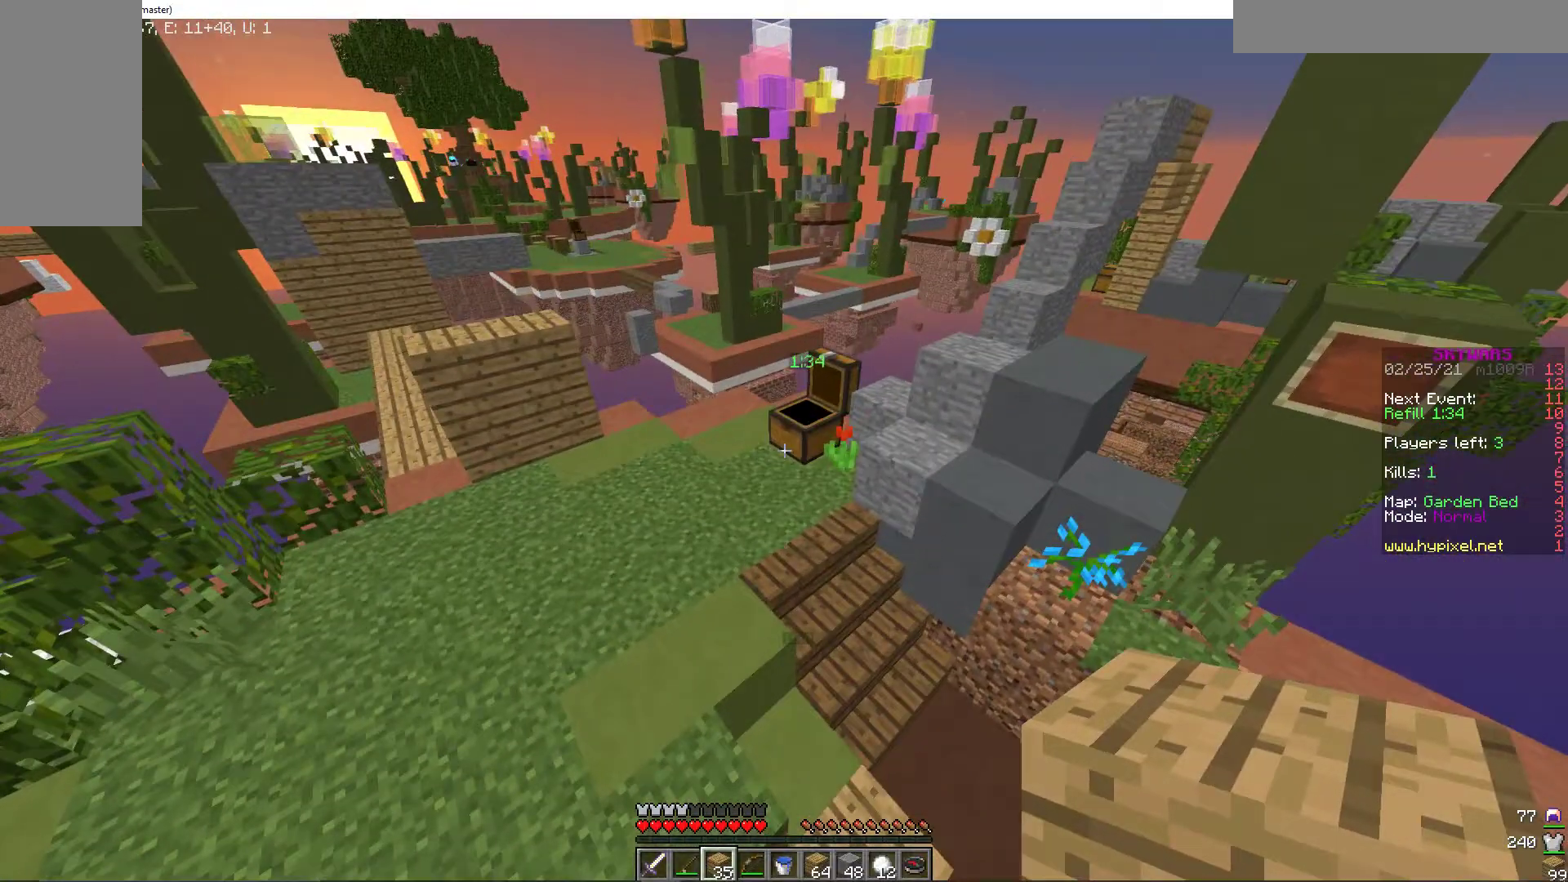
{"keys": ["a", "w"], "mouse": [], "events": [[445, "a", "down"], [445, "d", "up"], [496, "w", "down"]]}
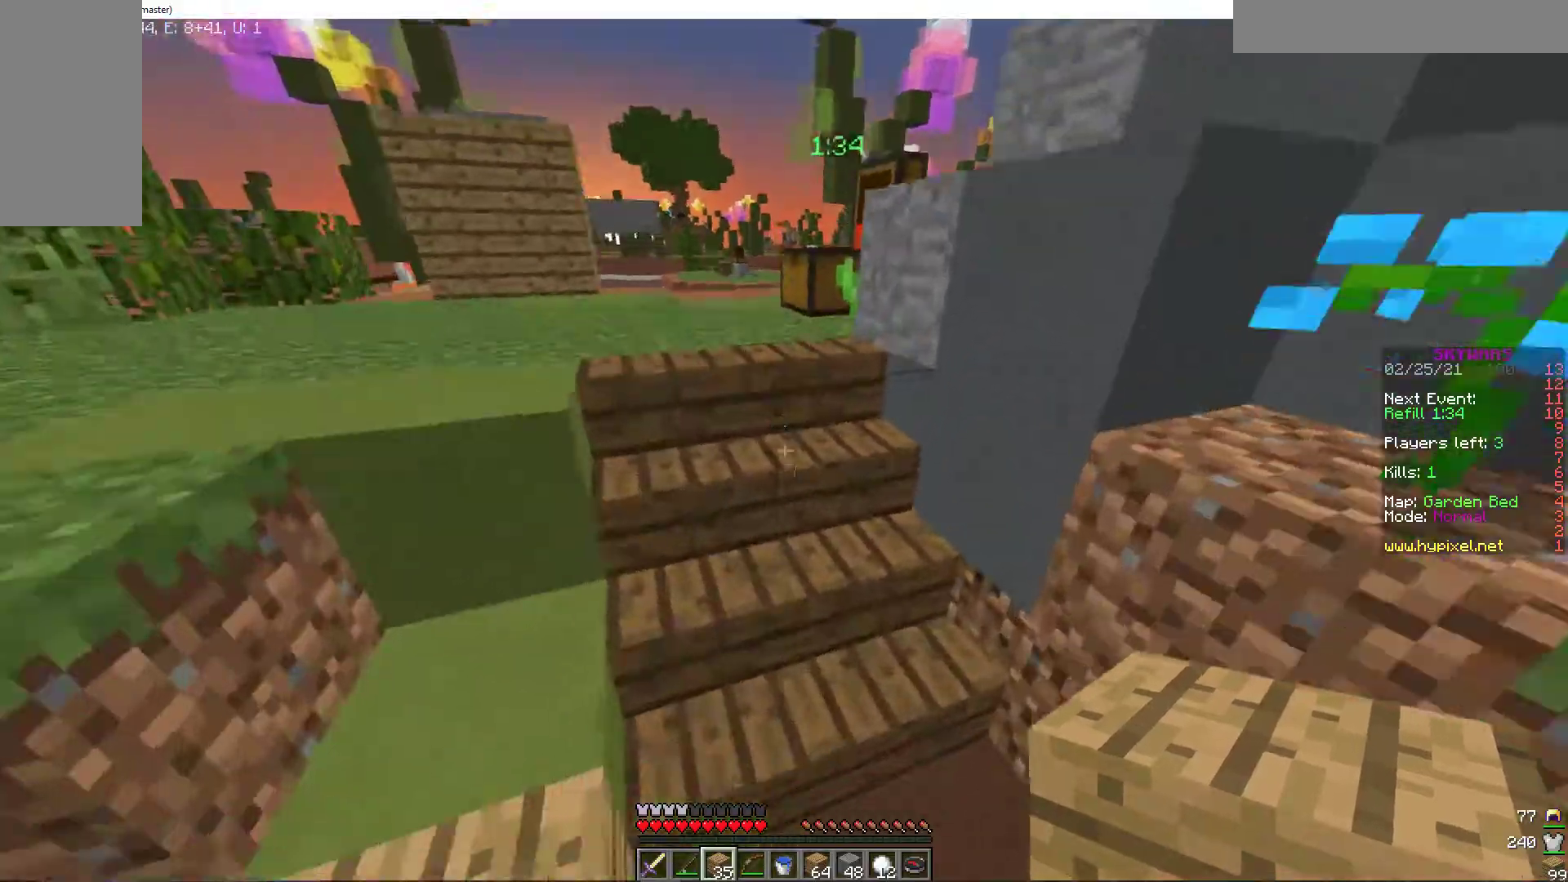
{"keys": [], "mouse": [], "events": [[223, "a", "up"], [343, "w", "up"]]}